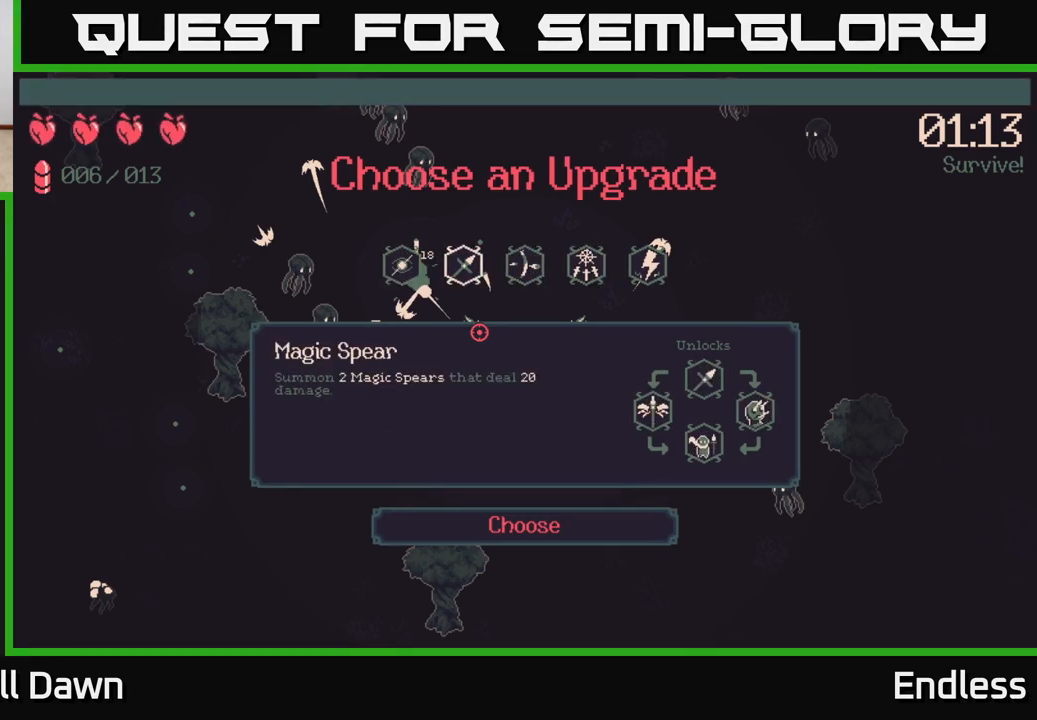
Gameplay with a controller (Xbox layout); each line is a JSON object with the inputs held at the frame after it. "events" lists button and stick changes between this image and that frame as [ms after this image, input, new state], when the widget could be followed in between.
{"buttons": ["DPAD_RIGHT"], "left_stick": "center", "right_stick": "center", "events": [[50, "DPAD_LEFT", "down"], [183, "DPAD_LEFT", "up"], [400, "DPAD_RIGHT", "down"]]}
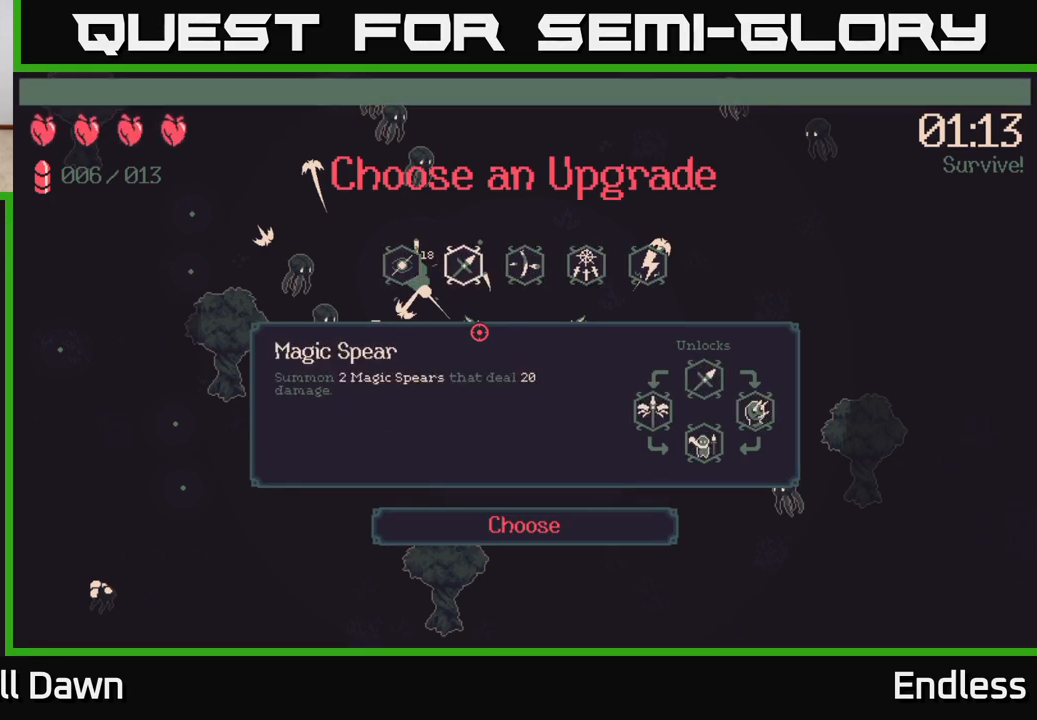
{"buttons": ["DPAD_LEFT"], "left_stick": "center", "right_stick": "center", "events": [[50, "DPAD_RIGHT", "up"], [400, "DPAD_LEFT", "down"]]}
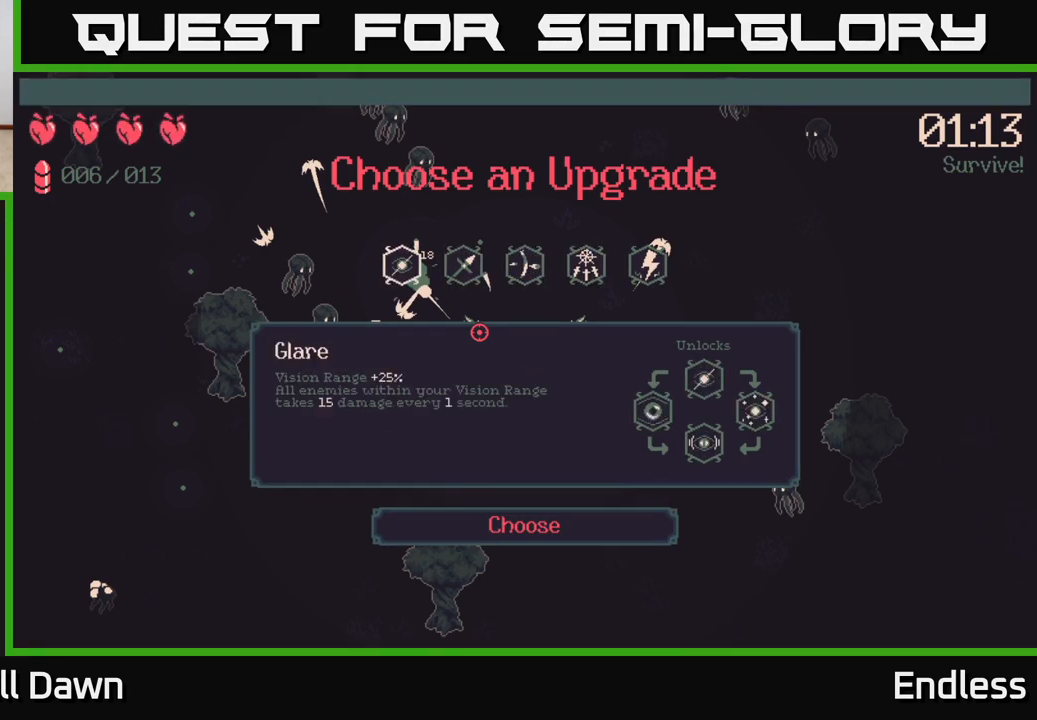
{"buttons": [], "left_stick": "center", "right_stick": "center", "events": [[33, "DPAD_LEFT", "up"]]}
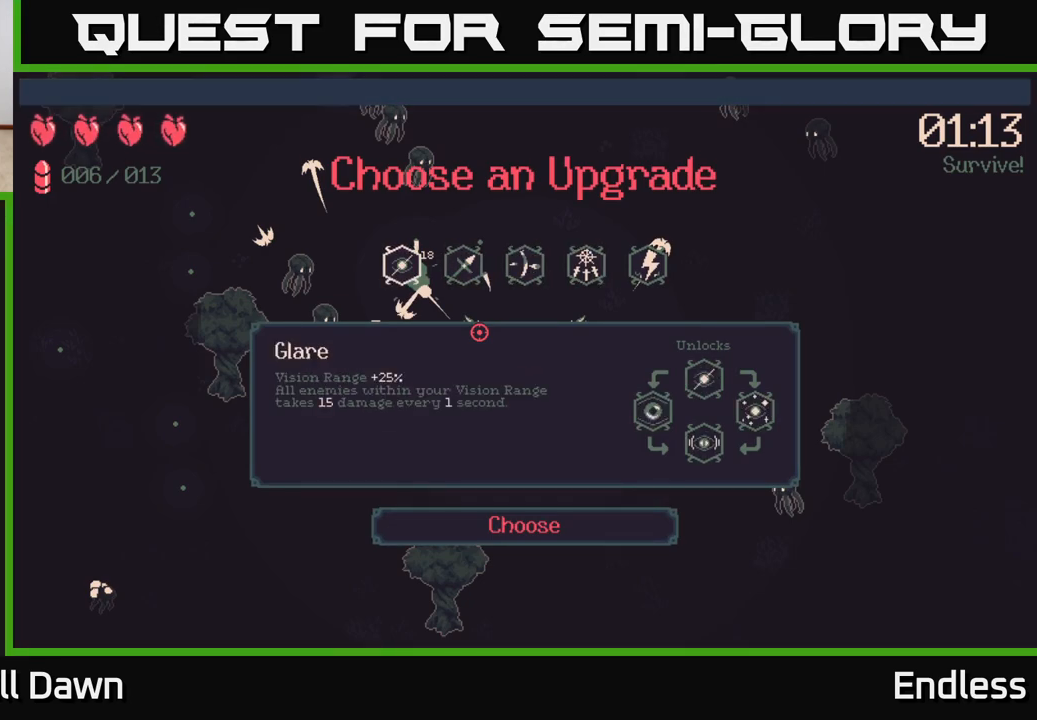
{"buttons": [], "left_stick": "center", "right_stick": "center", "events": []}
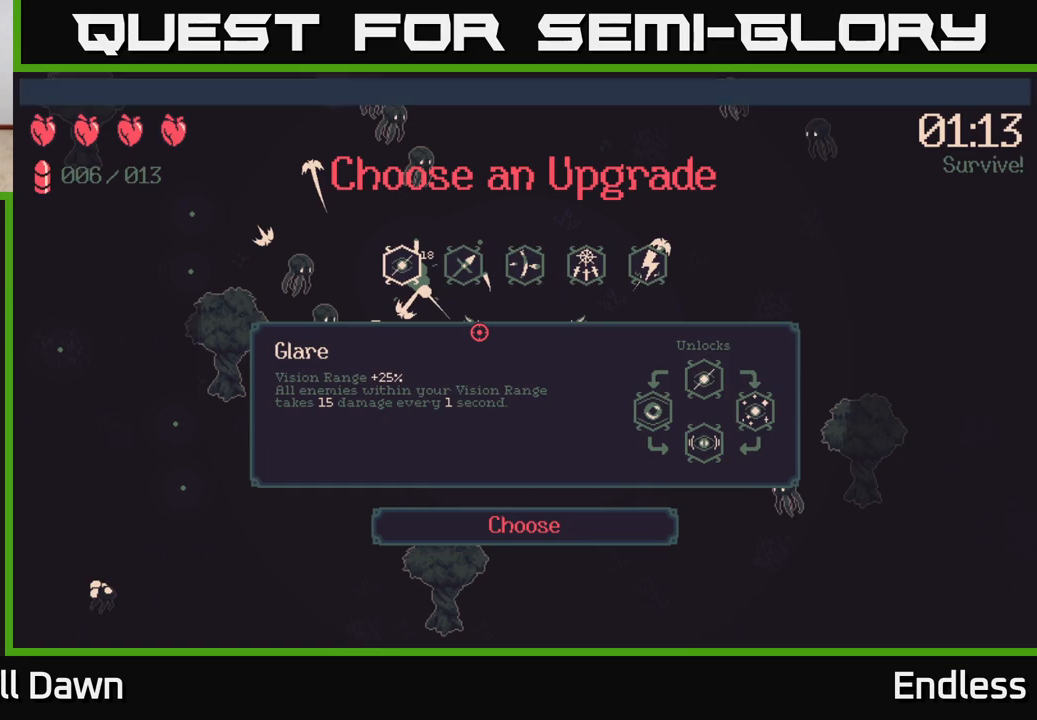
{"buttons": [], "left_stick": "center", "right_stick": "center", "events": []}
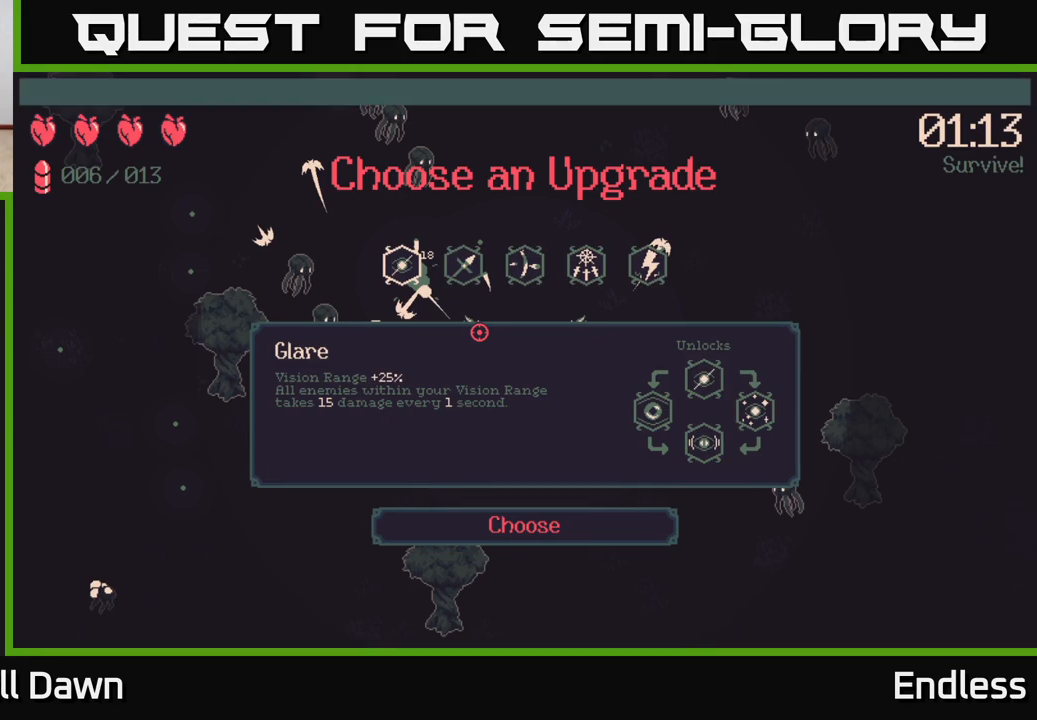
{"buttons": [], "left_stick": "center", "right_stick": "center", "events": [[100, "DPAD_LEFT", "down"], [217, "DPAD_LEFT", "up"], [367, "DPAD_RIGHT", "down"], [483, "DPAD_RIGHT", "up"]]}
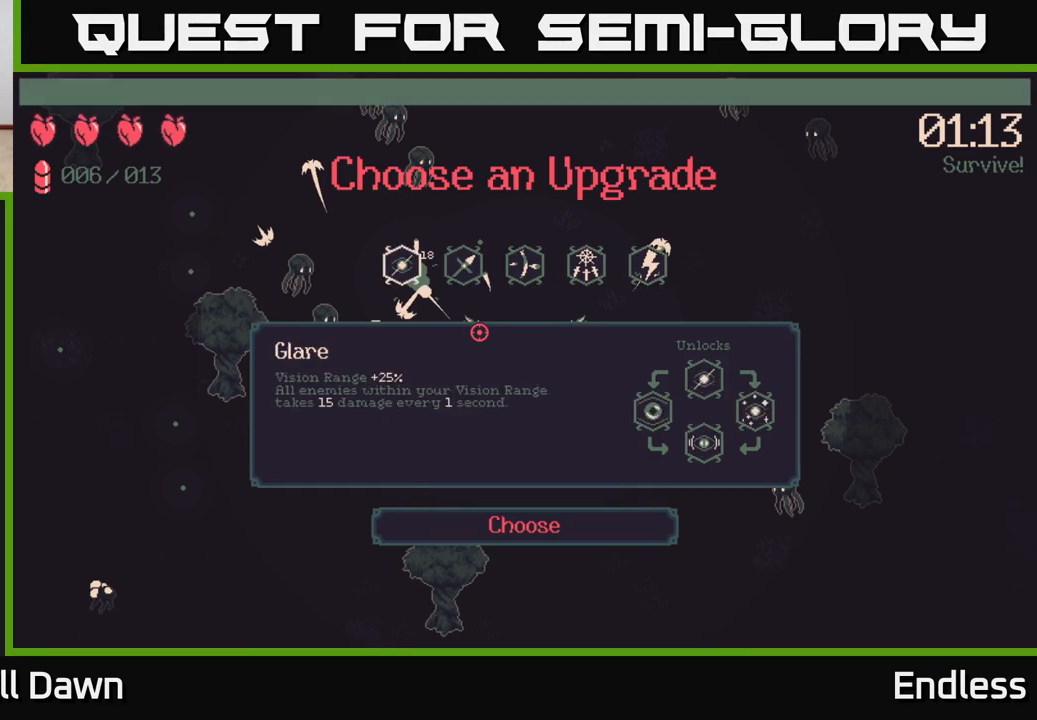
{"buttons": [], "left_stick": "center", "right_stick": "center", "events": [[83, "DPAD_RIGHT", "down"], [183, "DPAD_RIGHT", "up"]]}
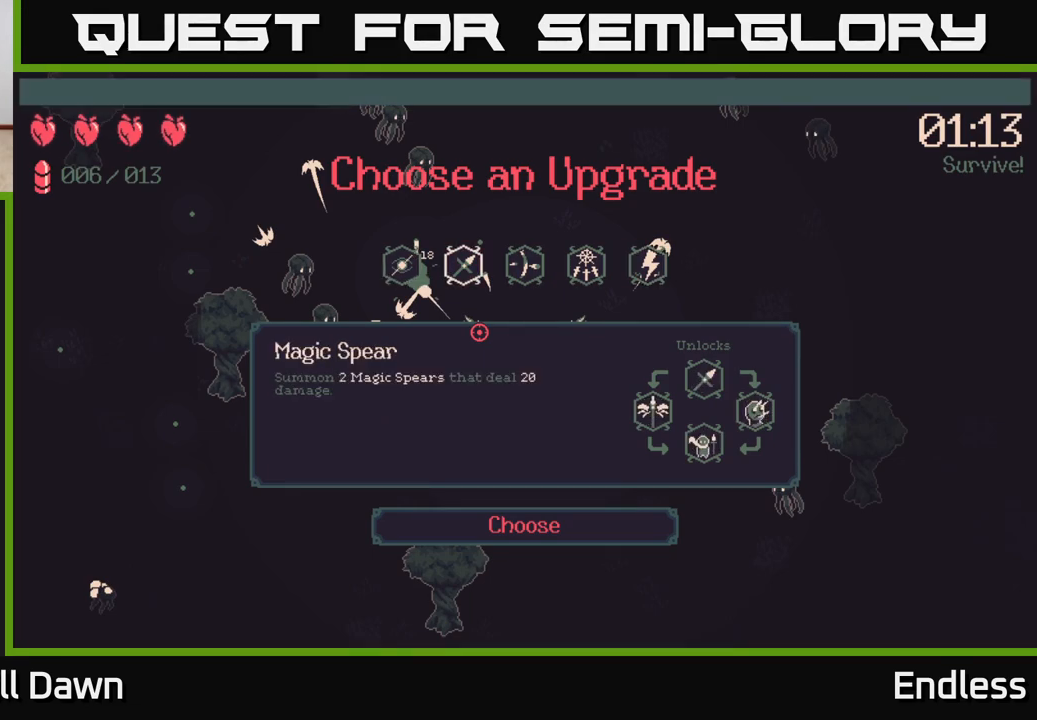
{"buttons": [], "left_stick": "center", "right_stick": "center", "events": [[17, "A", "down"], [83, "A", "up"]]}
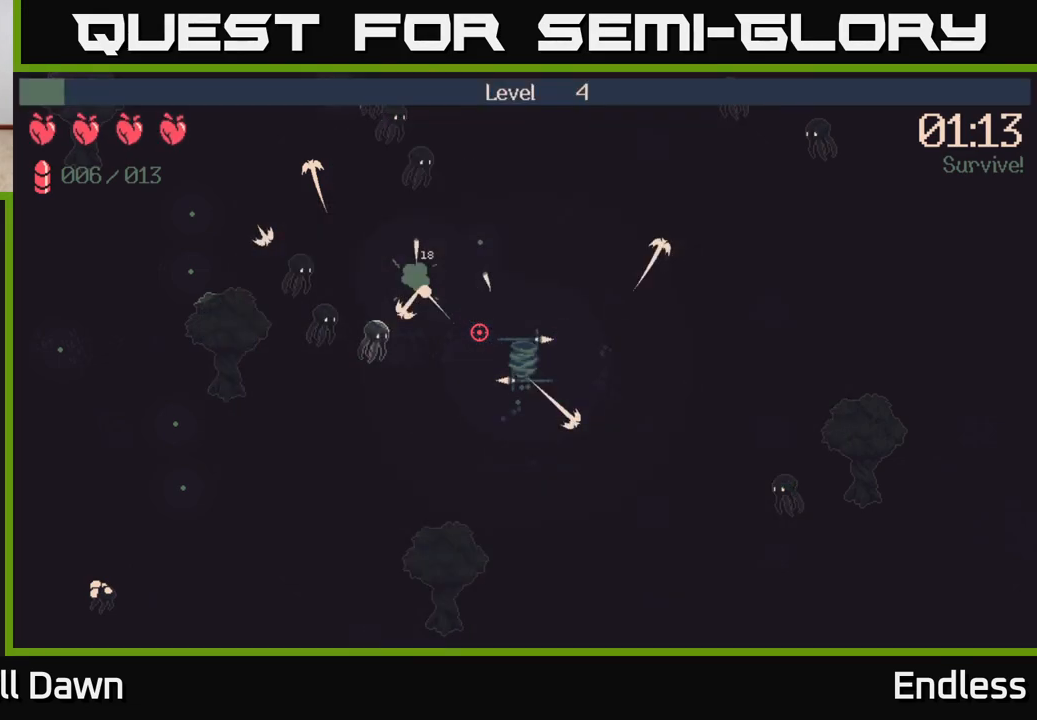
{"buttons": [], "left_stick": "up", "right_stick": "up-left", "events": [[67, "right_stick", "up-left"], [217, "left_stick", "up"]]}
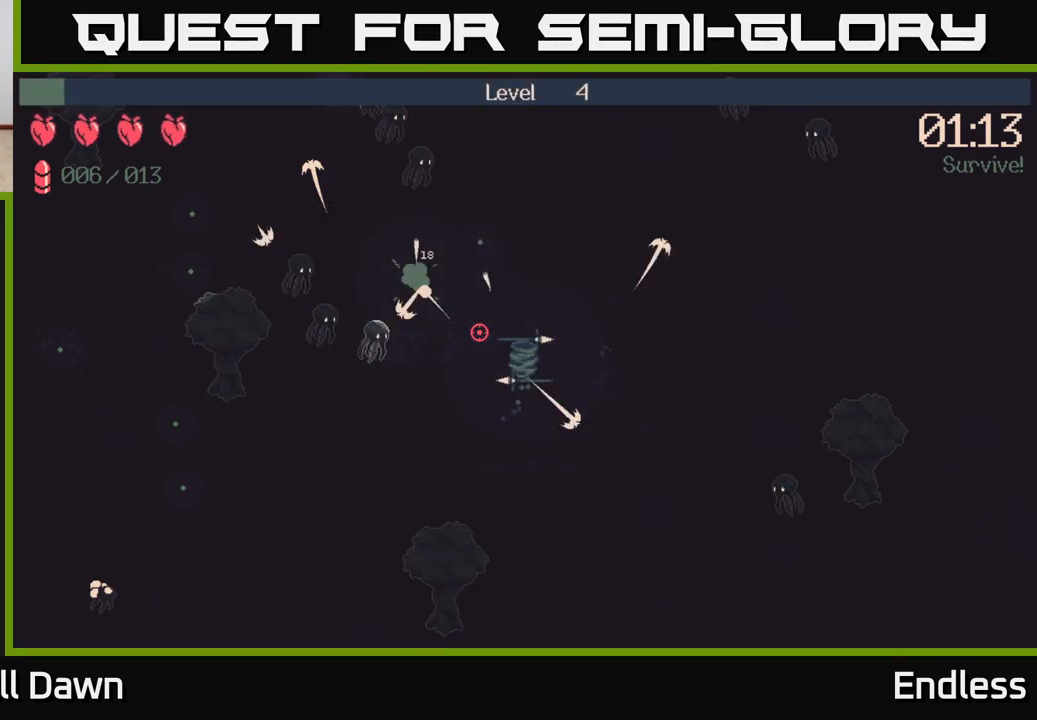
{"buttons": [], "left_stick": "up", "right_stick": "up-left", "events": [[83, "left_stick", "up-left"], [433, "left_stick", "up"]]}
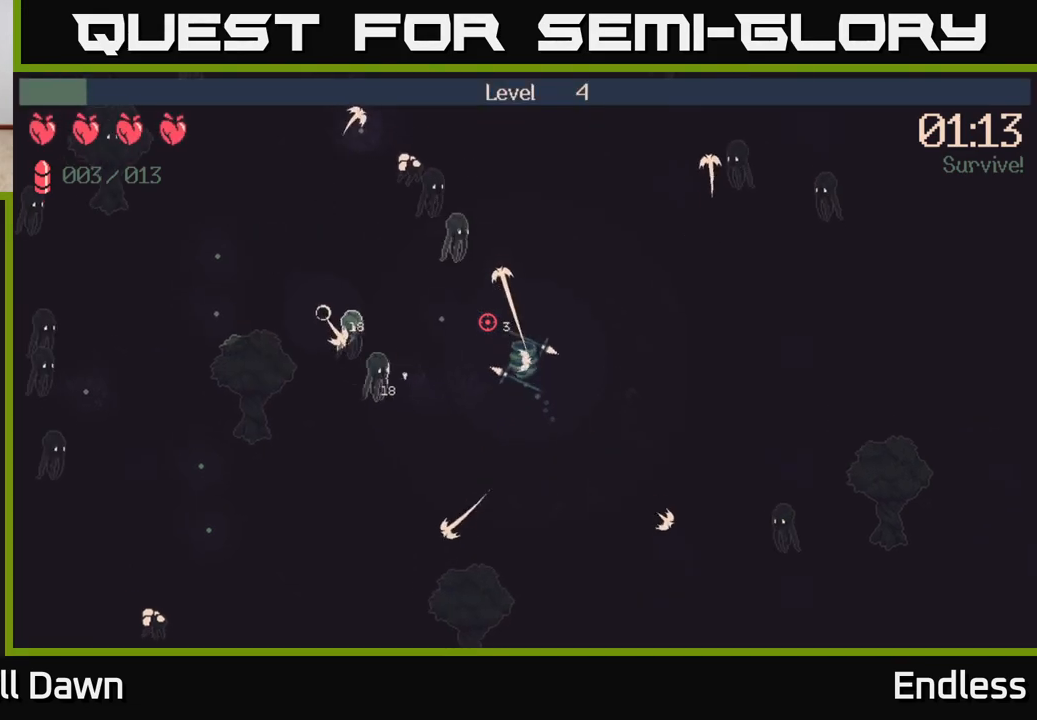
{"buttons": [], "left_stick": "up-right", "right_stick": "left", "events": [[200, "left_stick", "up-right"], [483, "right_stick", "left"]]}
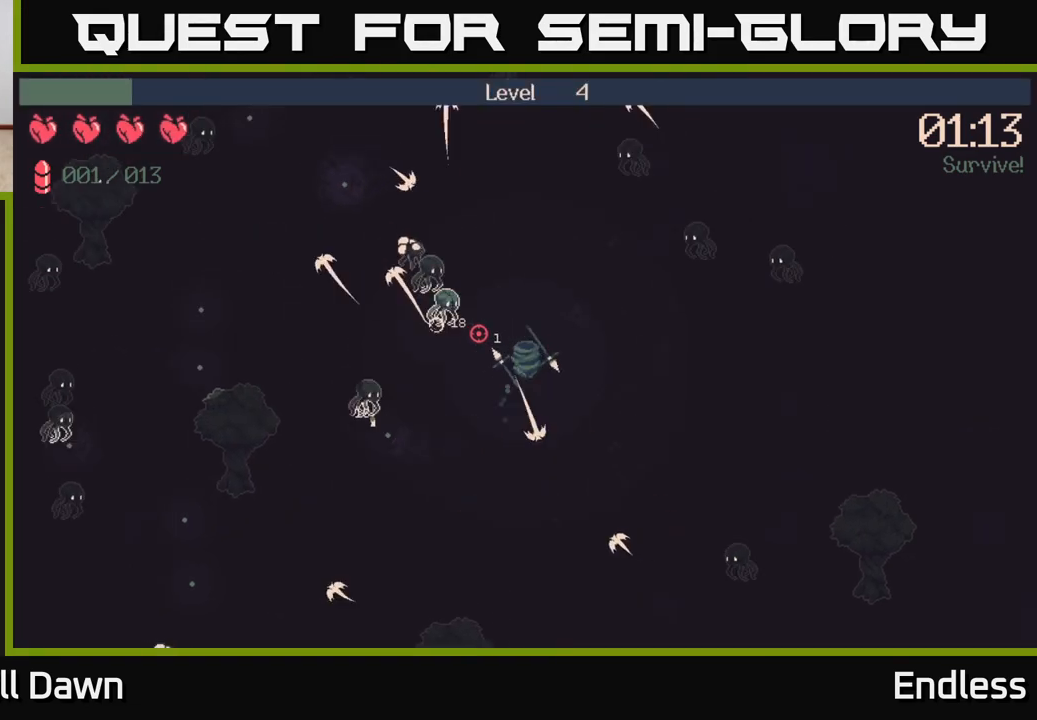
{"buttons": [], "left_stick": "up", "right_stick": "left", "events": [[183, "left_stick", "up"]]}
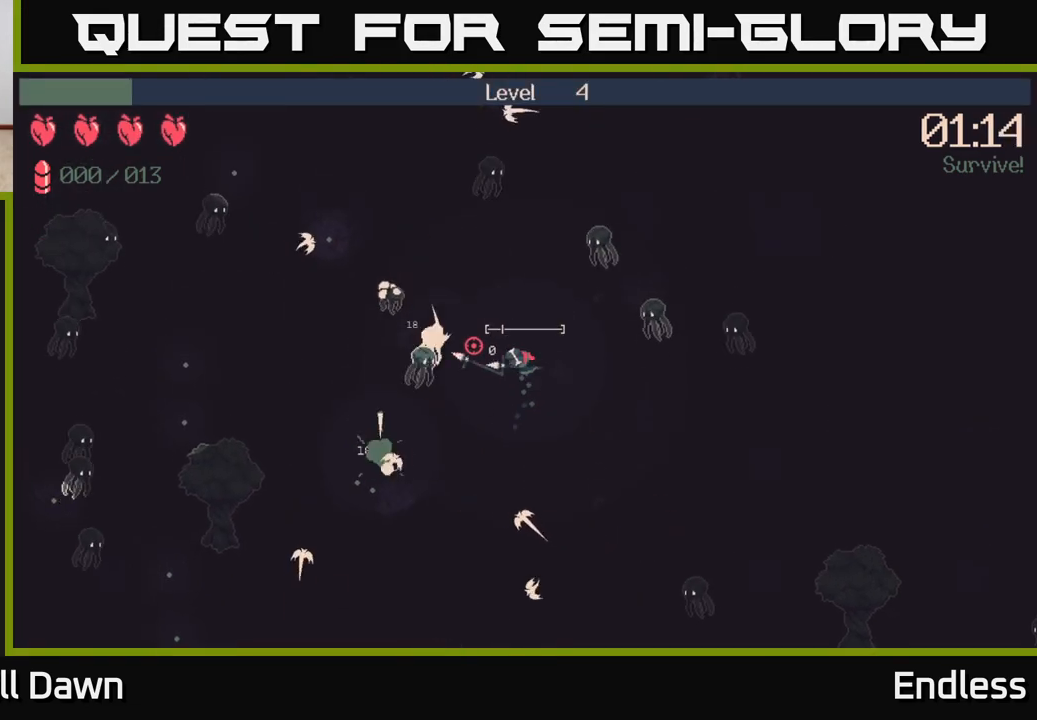
{"buttons": [], "left_stick": "up-left", "right_stick": "left", "events": [[183, "left_stick", "up-left"]]}
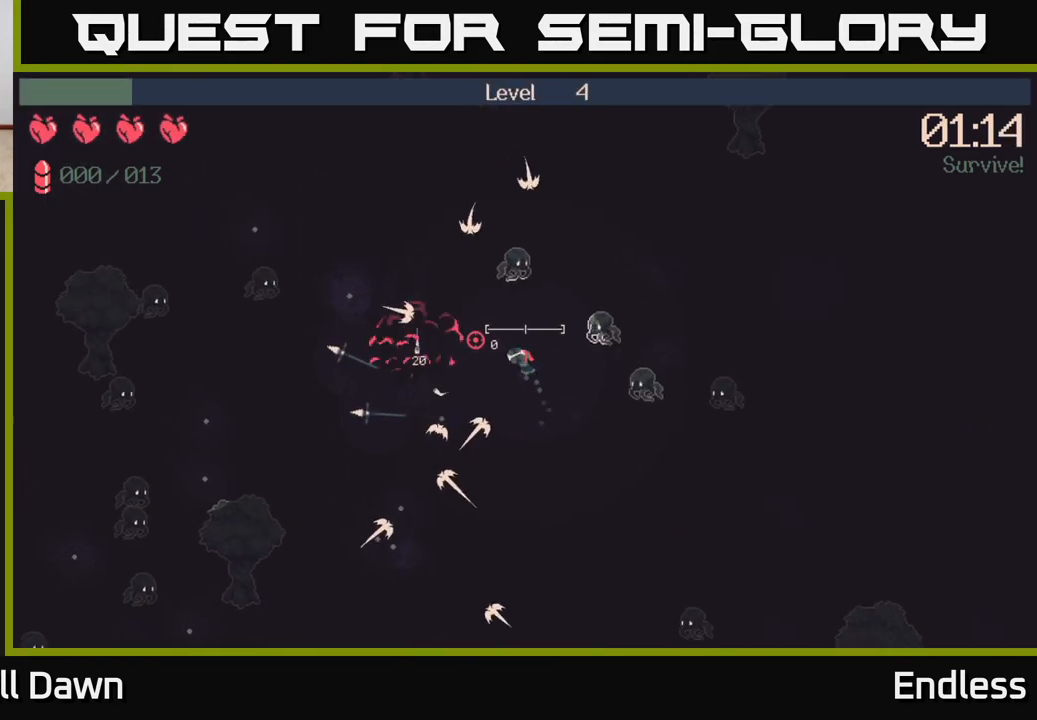
{"buttons": [], "left_stick": "left", "right_stick": "up-left", "events": [[300, "right_stick", "up-left"], [333, "left_stick", "left"]]}
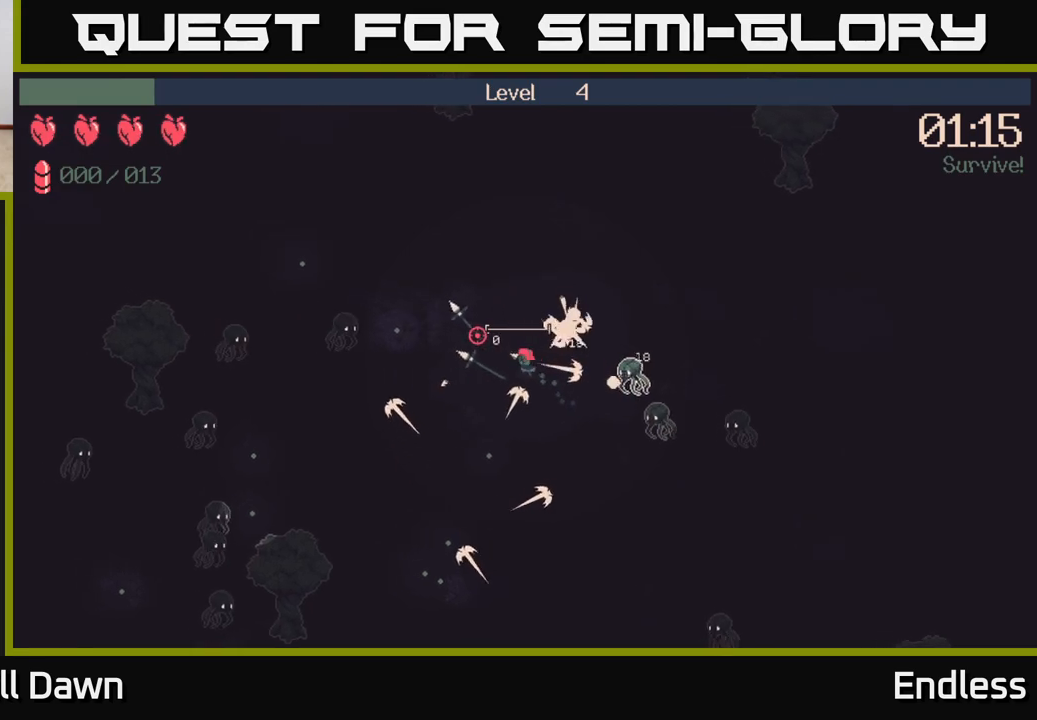
{"buttons": [], "left_stick": "down-left", "right_stick": "up-left", "events": [[317, "left_stick", "down-left"]]}
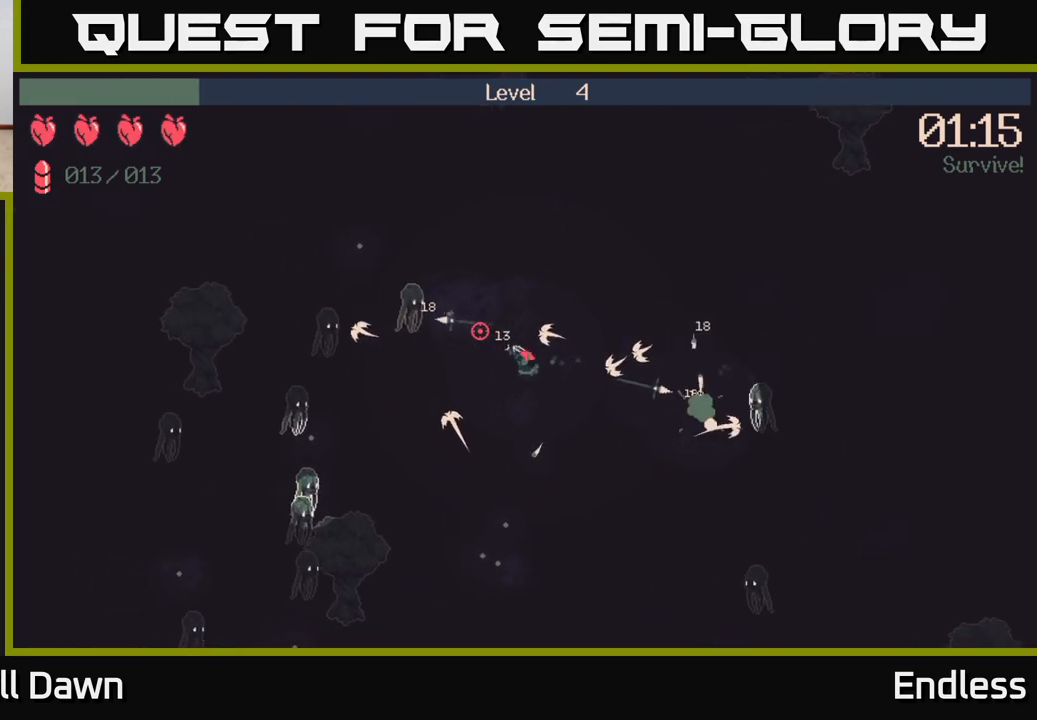
{"buttons": [], "left_stick": "down", "right_stick": "up", "events": [[67, "left_stick", "down"], [433, "right_stick", "up"]]}
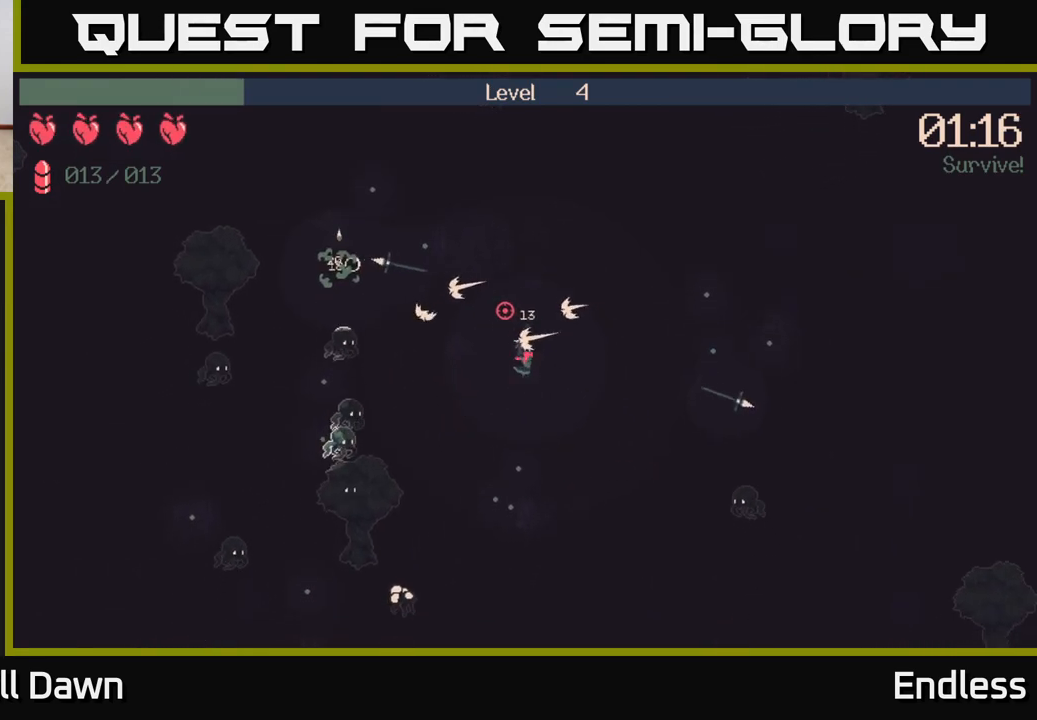
{"buttons": [], "left_stick": "down", "right_stick": "up", "events": []}
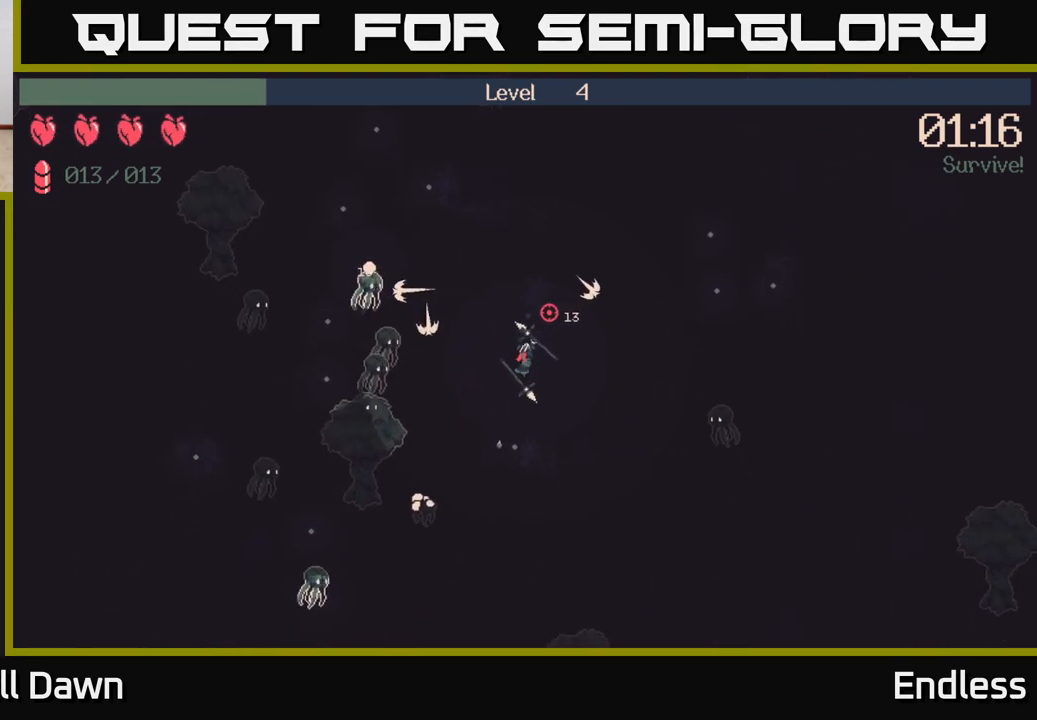
{"buttons": [], "left_stick": "up", "right_stick": "up", "events": [[250, "L2", "down"], [300, "left_stick", "left"], [417, "L2", "up"], [417, "left_stick", "up"]]}
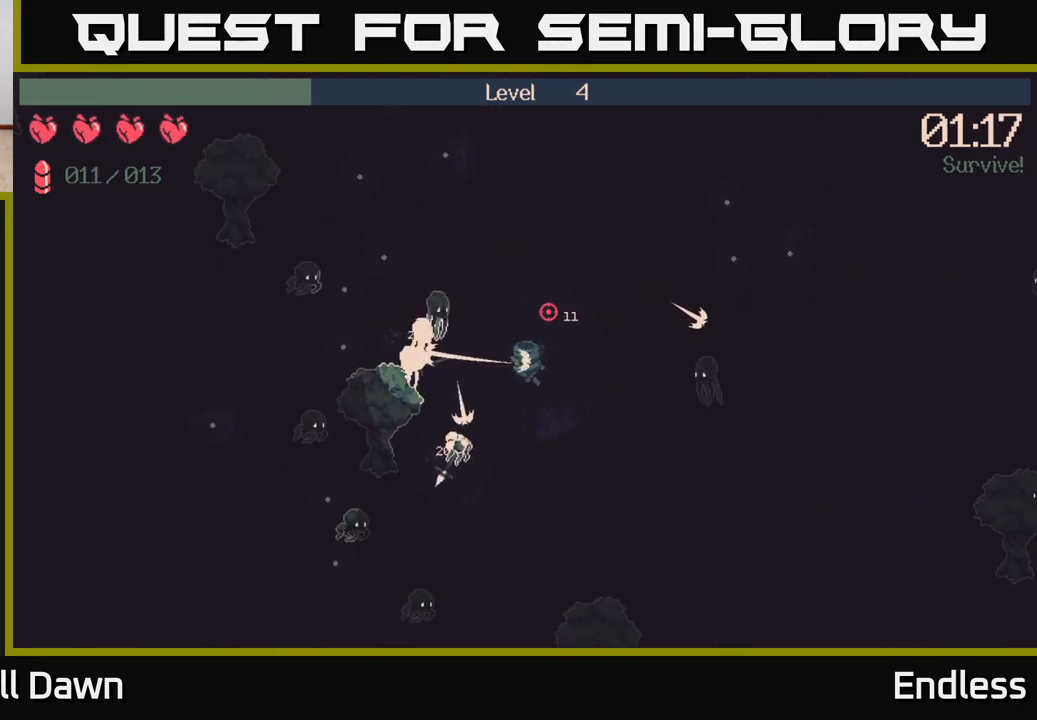
{"buttons": [], "left_stick": "up", "right_stick": "up-left", "events": [[283, "right_stick", "up-left"]]}
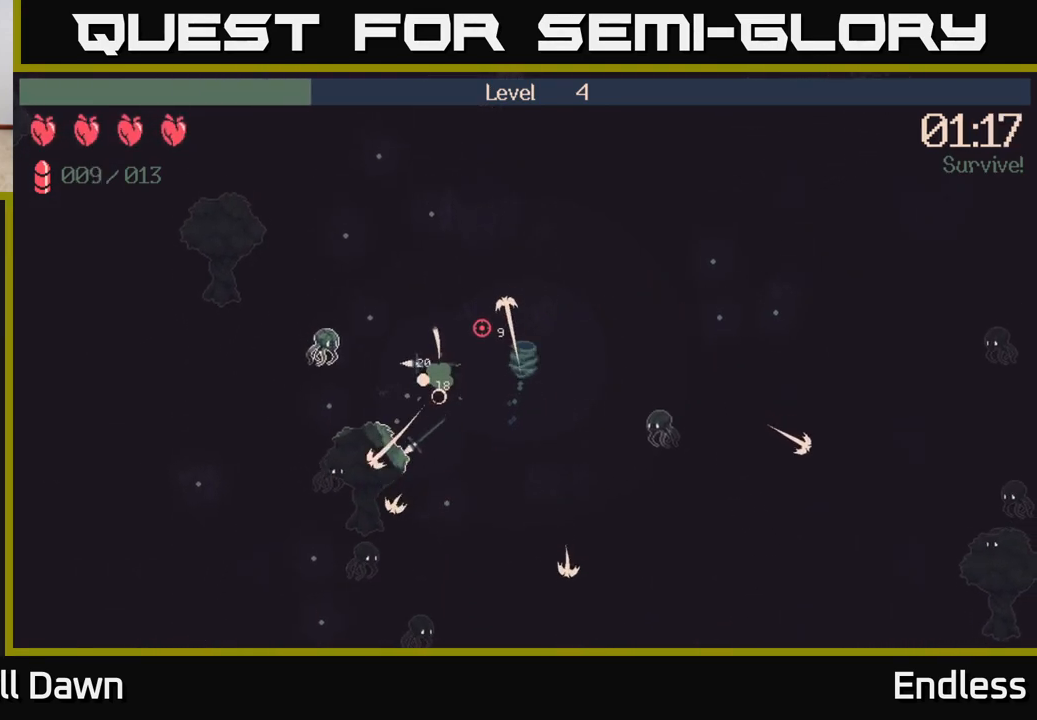
{"buttons": [], "left_stick": "up-left", "right_stick": "up-left", "events": [[117, "left_stick", "up-left"]]}
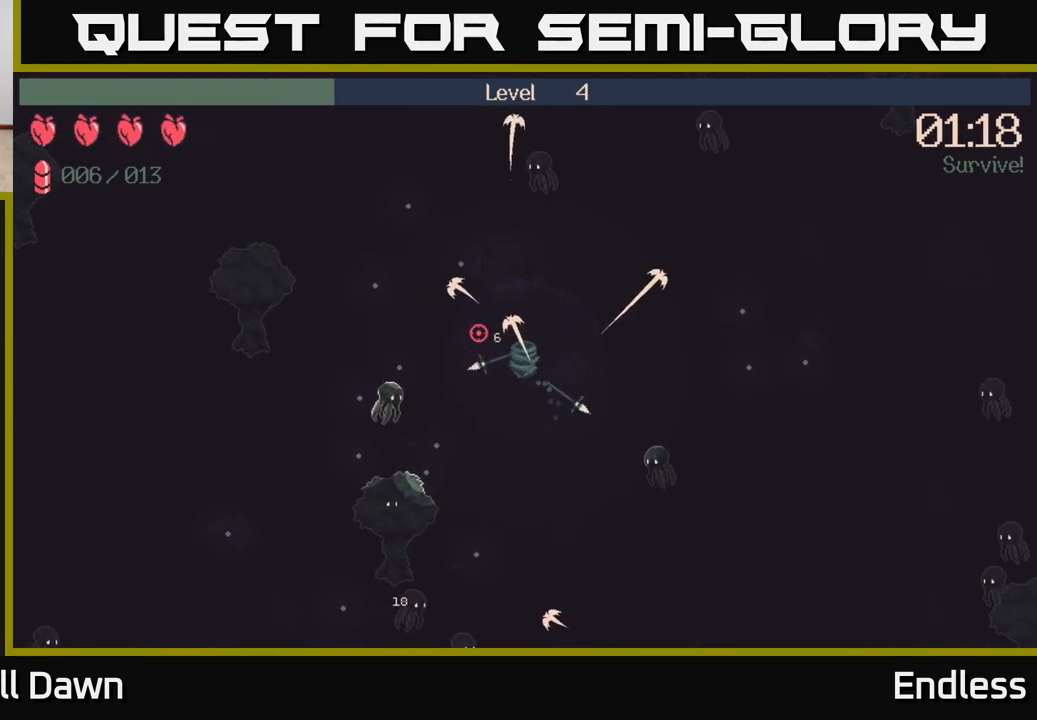
{"buttons": [], "left_stick": "up-left", "right_stick": "left", "events": [[50, "left_stick", "left"], [250, "left_stick", "up-left"], [383, "right_stick", "left"]]}
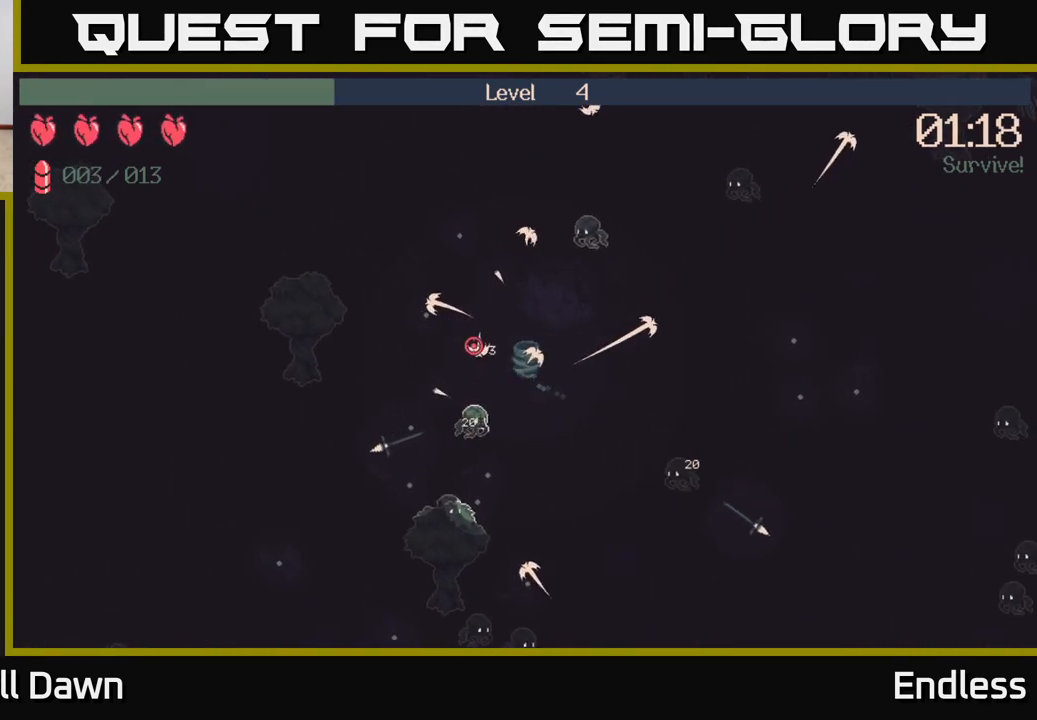
{"buttons": [], "left_stick": "up-left", "right_stick": "down-left", "events": [[133, "right_stick", "down-left"]]}
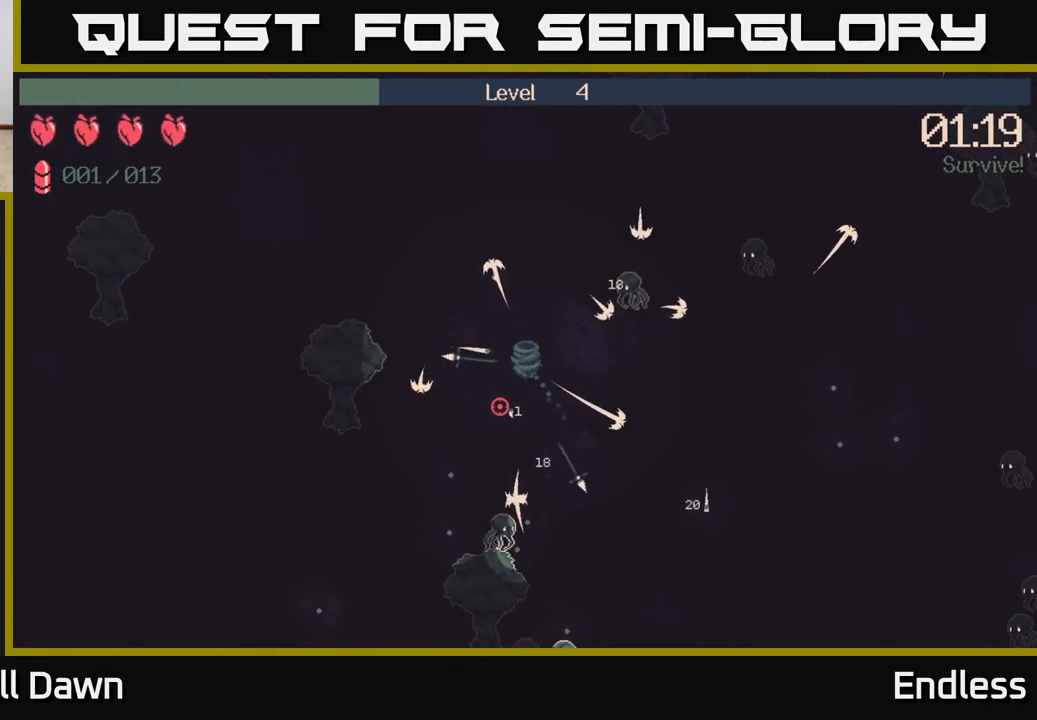
{"buttons": [], "left_stick": "down-left", "right_stick": "down", "events": [[117, "right_stick", "center"], [183, "left_stick", "down-left"], [333, "right_stick", "down"]]}
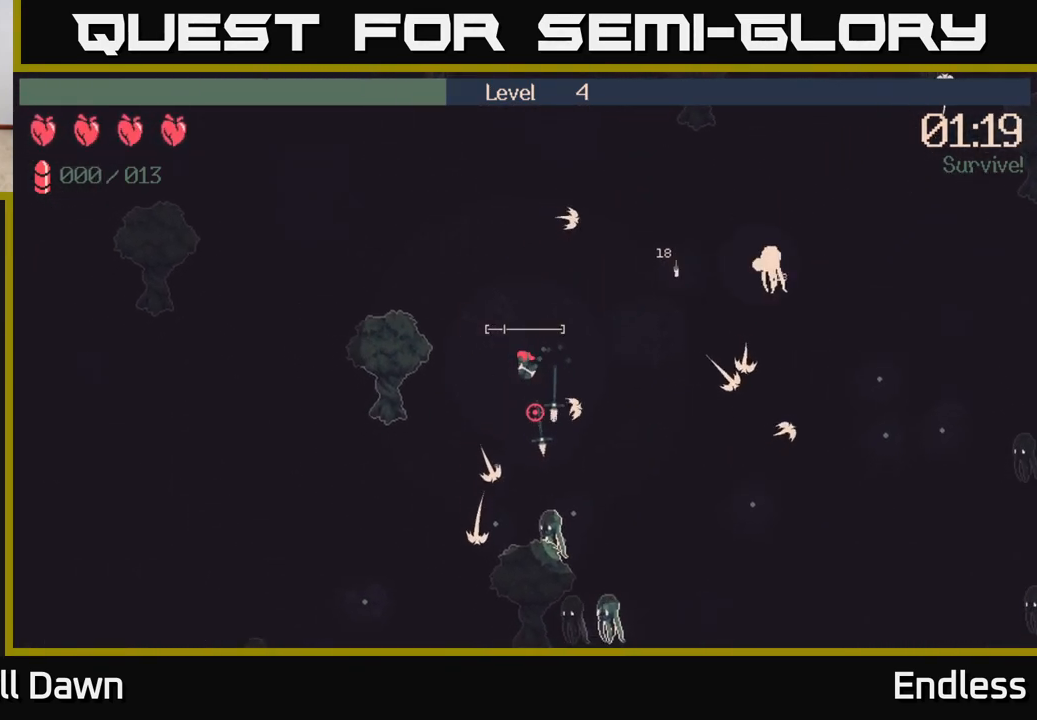
{"buttons": [], "left_stick": "down", "right_stick": "down-right", "events": [[150, "left_stick", "down"], [150, "right_stick", "down-right"]]}
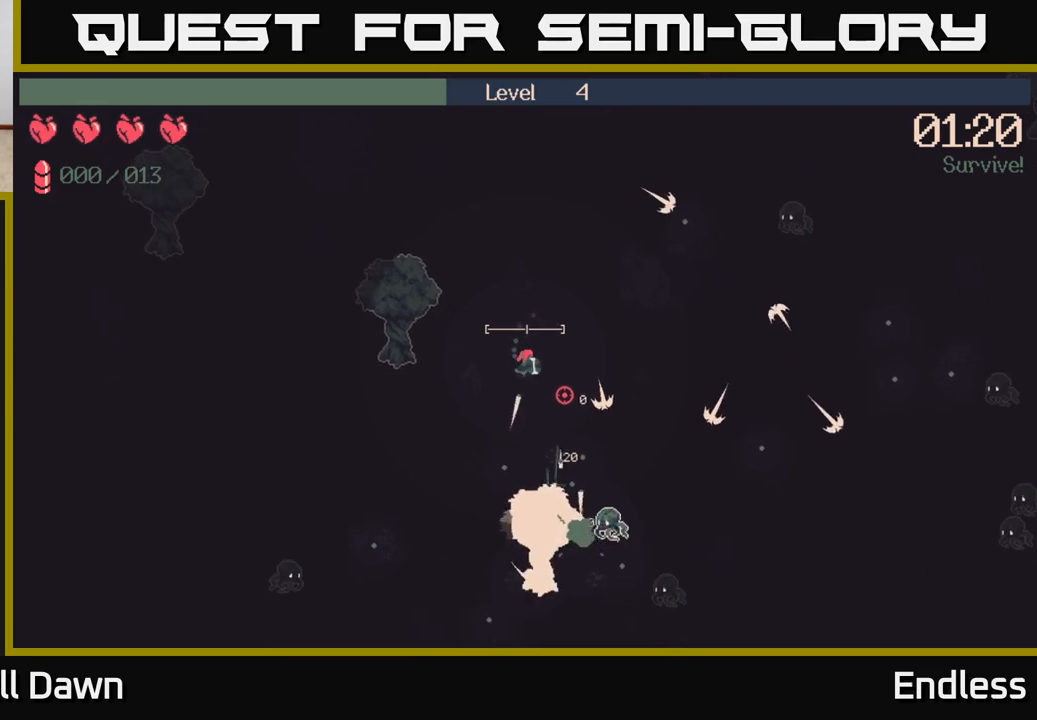
{"buttons": [], "left_stick": "down-right", "right_stick": "down-right", "events": [[233, "left_stick", "down-right"]]}
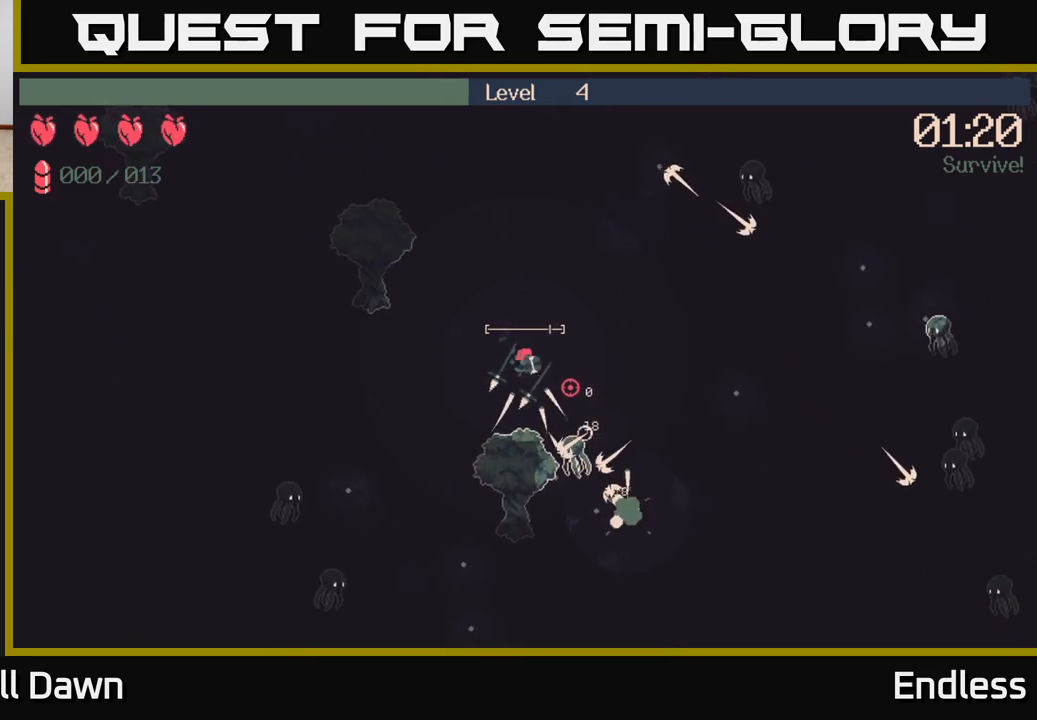
{"buttons": [], "left_stick": "down-right", "right_stick": "down-right", "events": [[133, "left_stick", "right"], [333, "left_stick", "down-right"]]}
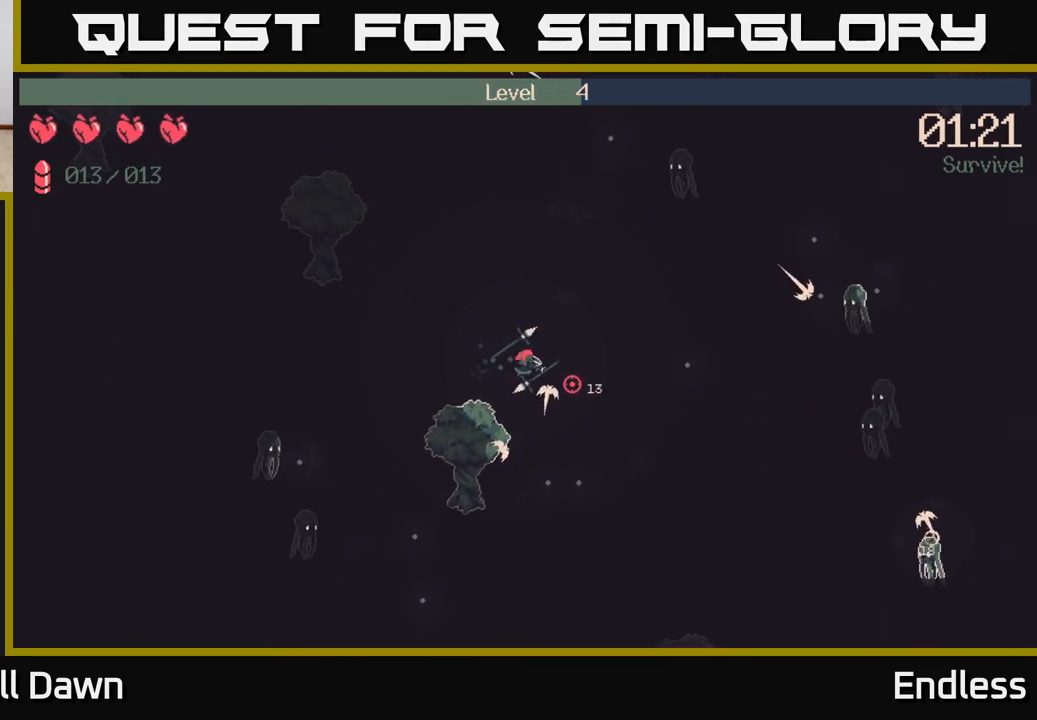
{"buttons": [], "left_stick": "down-right", "right_stick": "right", "events": [[183, "right_stick", "right"]]}
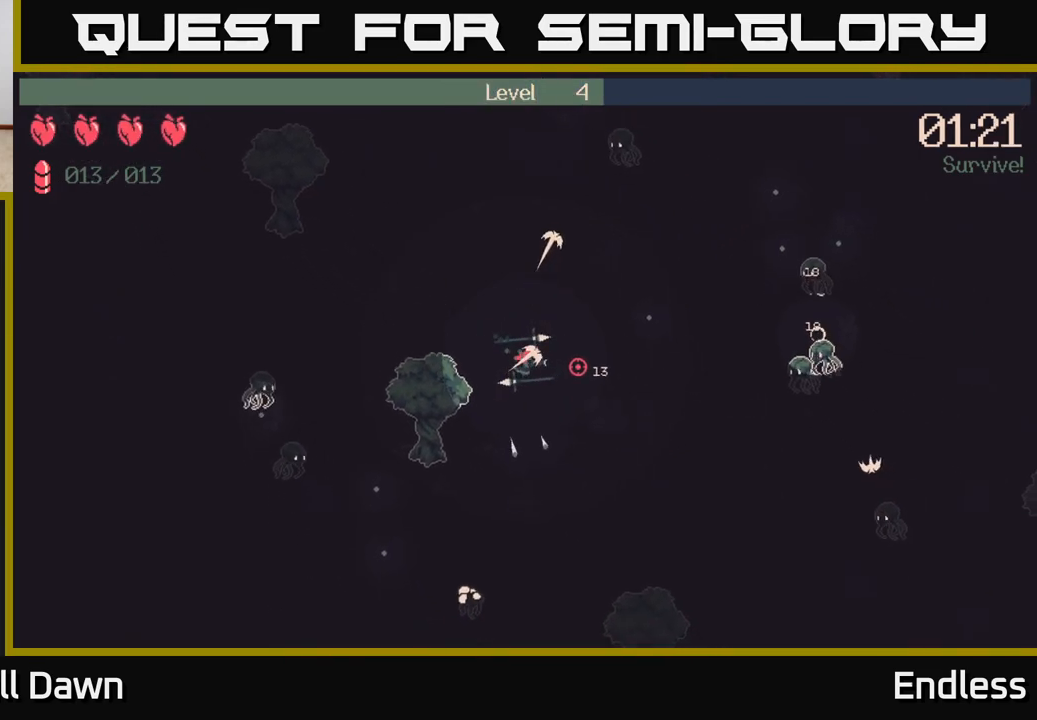
{"buttons": [], "left_stick": "up-right", "right_stick": "right", "events": [[217, "left_stick", "right"], [333, "left_stick", "up-right"]]}
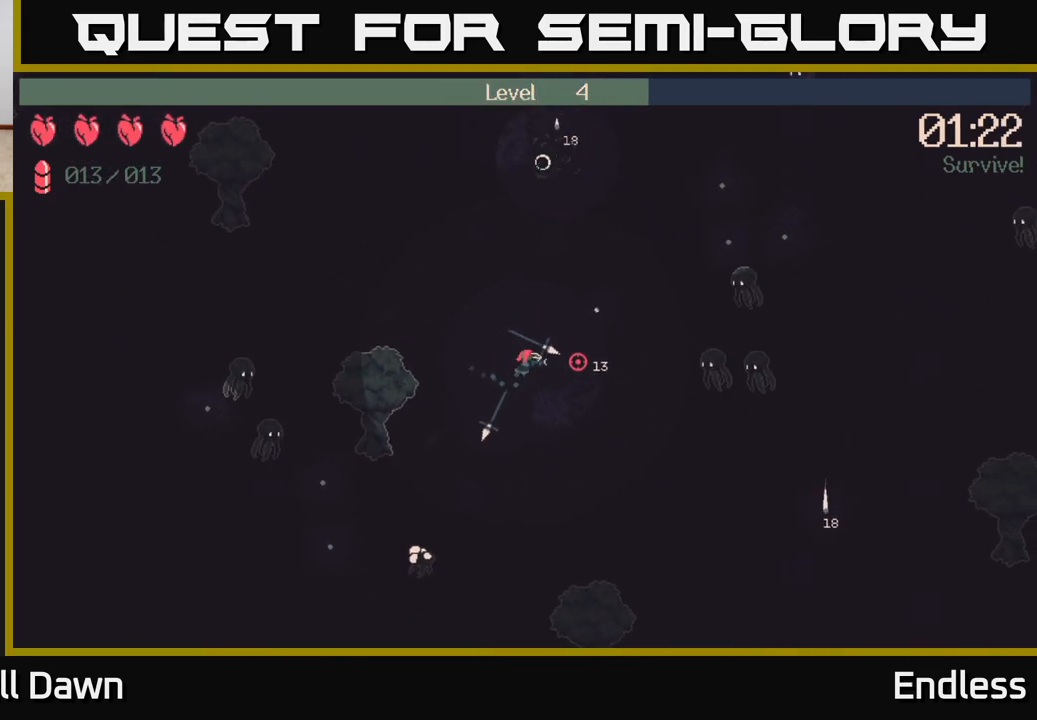
{"buttons": [], "left_stick": "up-right", "right_stick": "right", "events": [[283, "L2", "down"], [417, "L2", "up"]]}
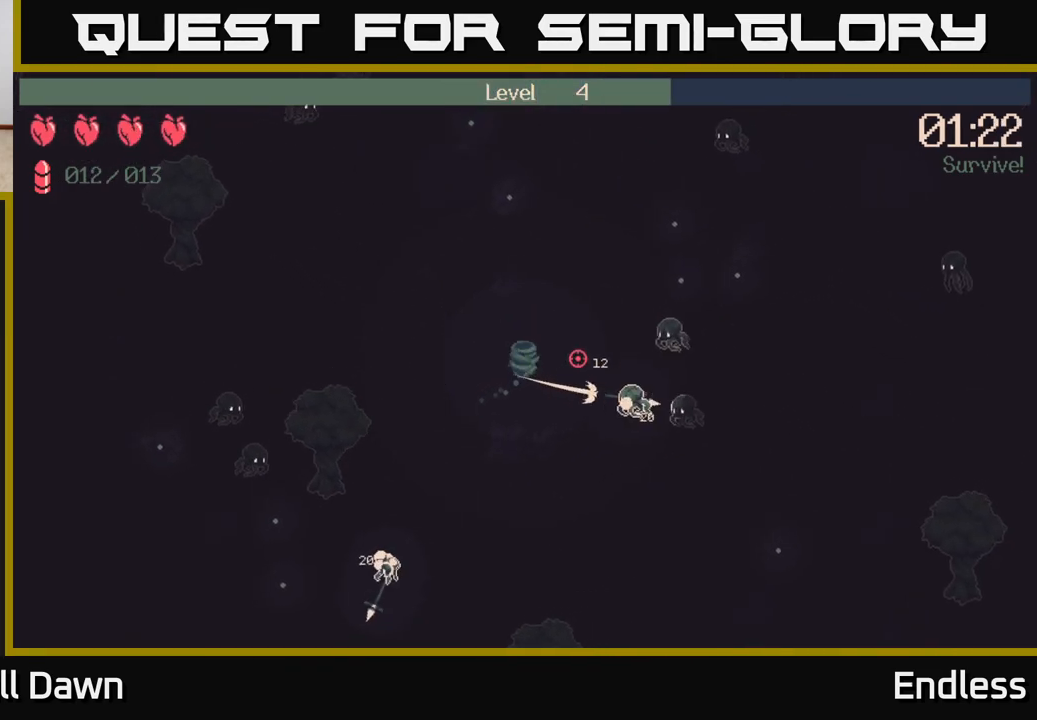
{"buttons": [], "left_stick": "up-right", "right_stick": "right", "events": []}